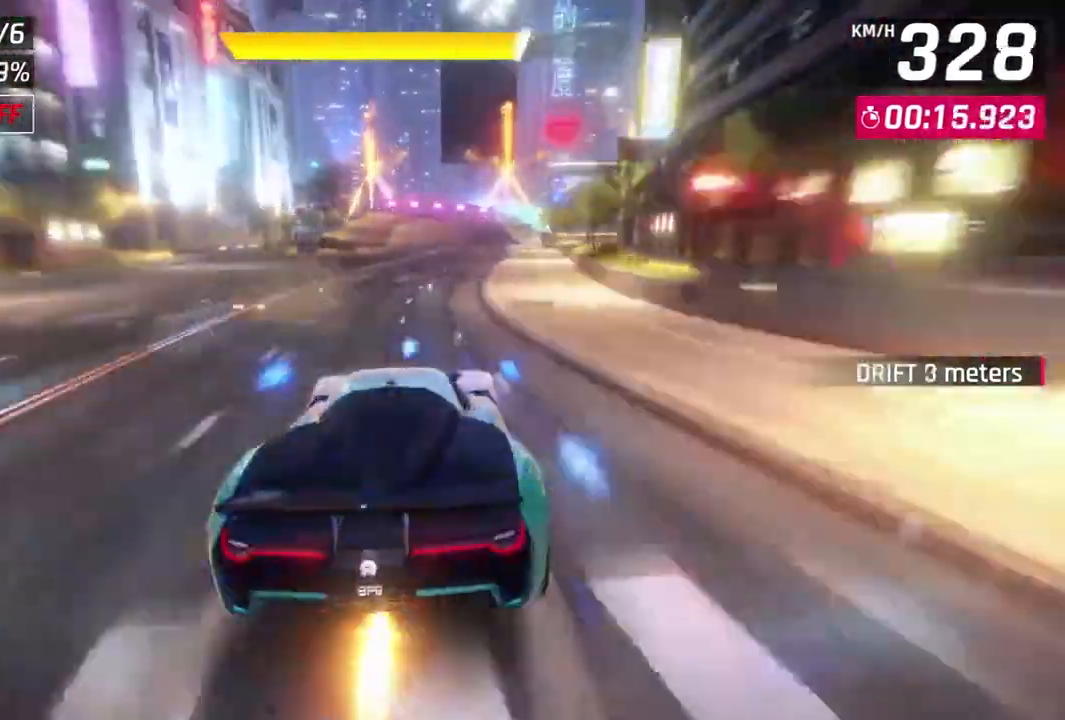
Gameplay with a controller (Xbox layout); each line is a JSON object with the inputs held at the frame after it (dt_ms = milliseconds from this image to that frame). "events" lists button and stick changes between this image and that frame as [ms after this image, input, new state], when the widget could be followed in between. Not read: right_stick.
{"dt_ms": 500, "buttons": ["A", "L2"], "left_stick": "center"}
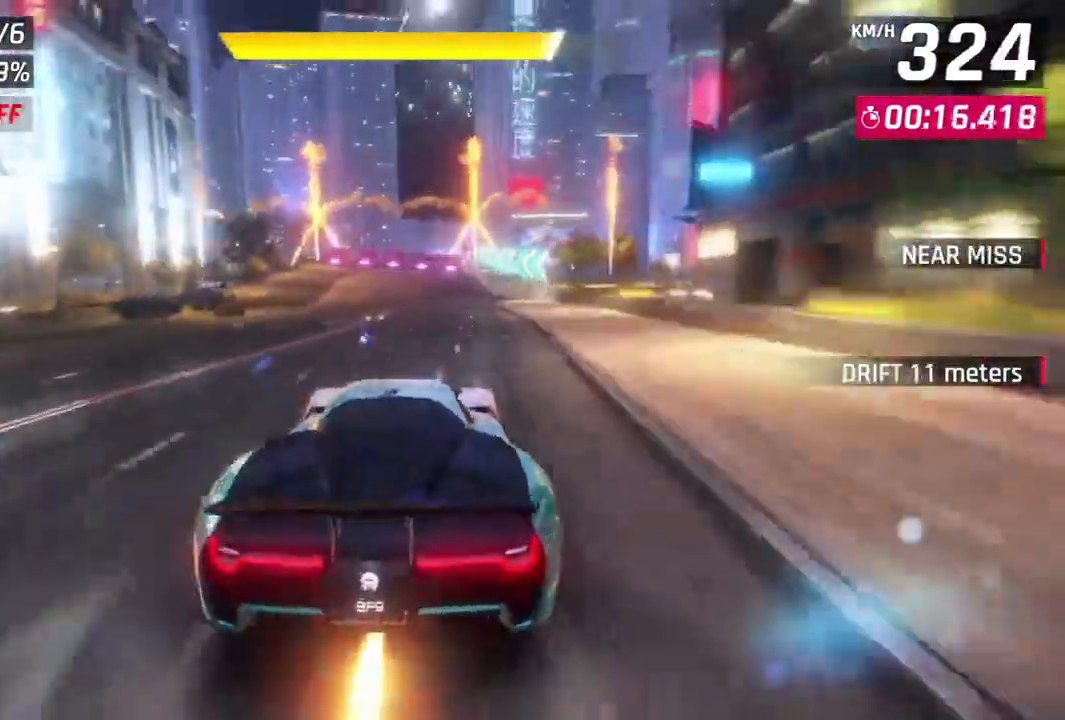
{"dt_ms": 500, "buttons": ["L2"], "left_stick": "center", "events": [[167, "L2", "up"], [333, "L2", "down"], [367, "A", "up"]]}
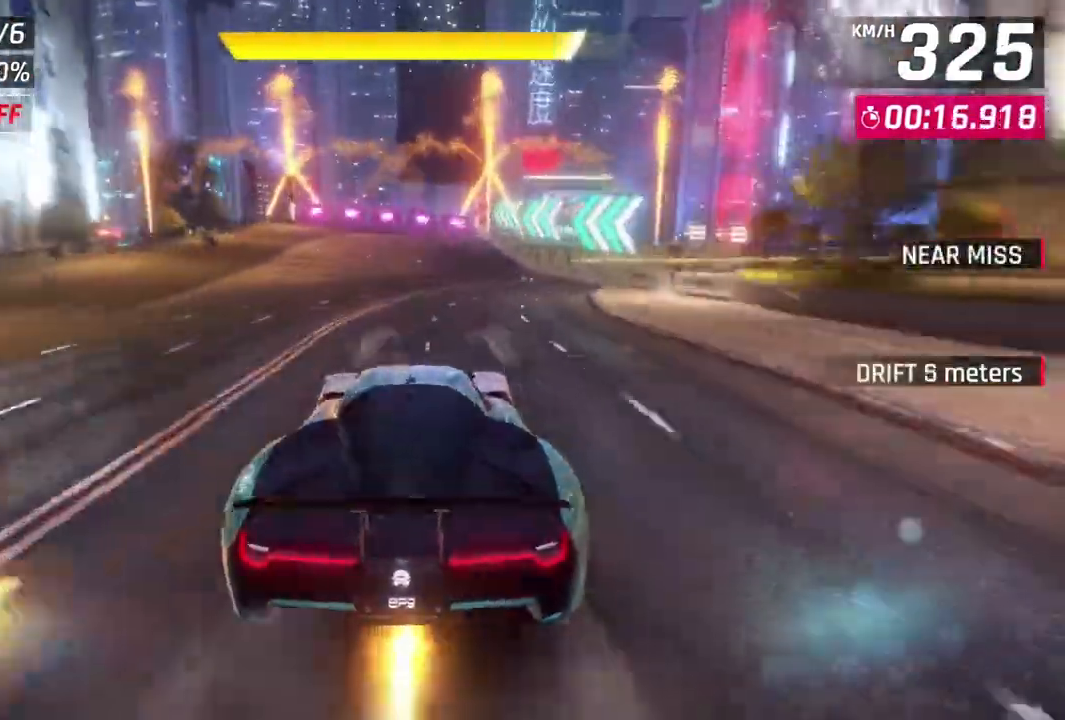
{"dt_ms": 500, "buttons": ["L2"], "left_stick": "center", "events": [[200, "L2", "up"], [233, "A", "down"], [433, "A", "up"], [433, "L2", "down"]]}
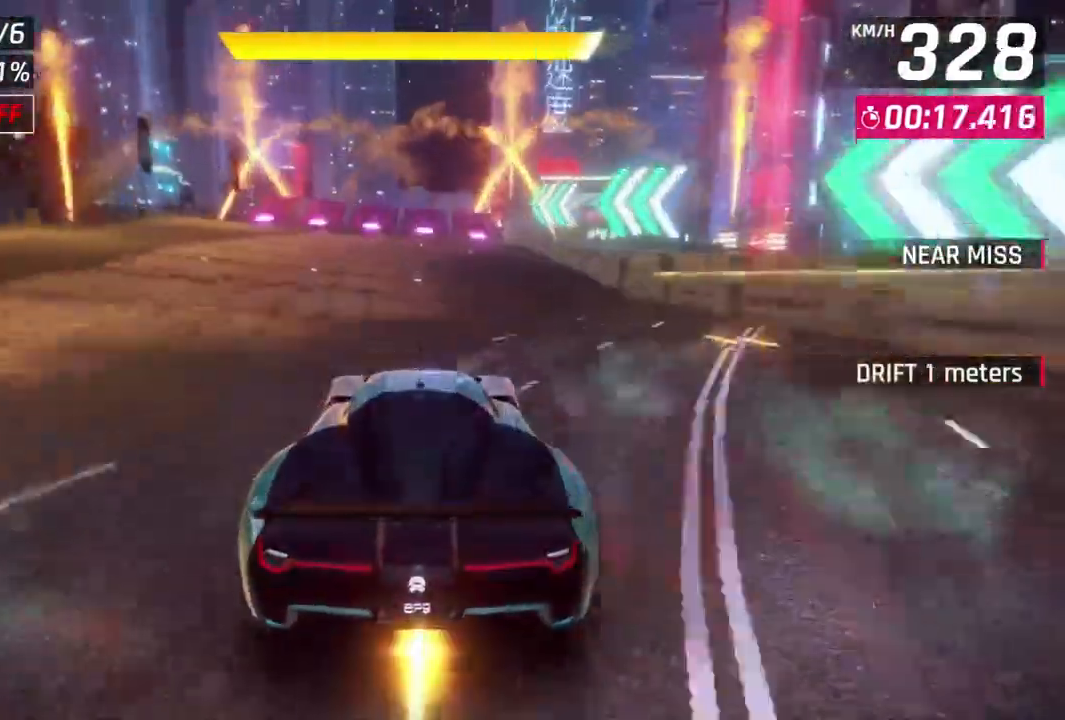
{"dt_ms": 500, "buttons": ["L2"], "left_stick": "center", "events": [[67, "A", "down"], [67, "L2", "up"], [233, "L2", "down"], [300, "A", "up"]]}
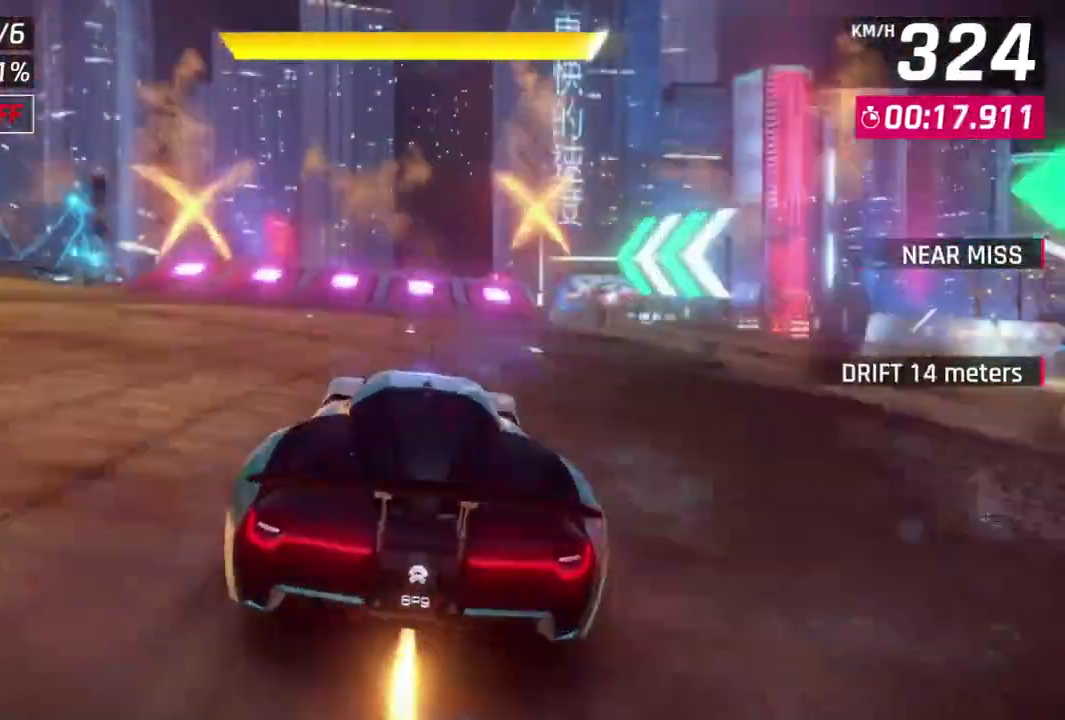
{"dt_ms": 500, "buttons": ["A", "R1"], "left_stick": "center", "events": [[200, "L2", "up"], [267, "L2", "down"], [333, "A", "down"], [333, "R1", "down"], [400, "L2", "up"]]}
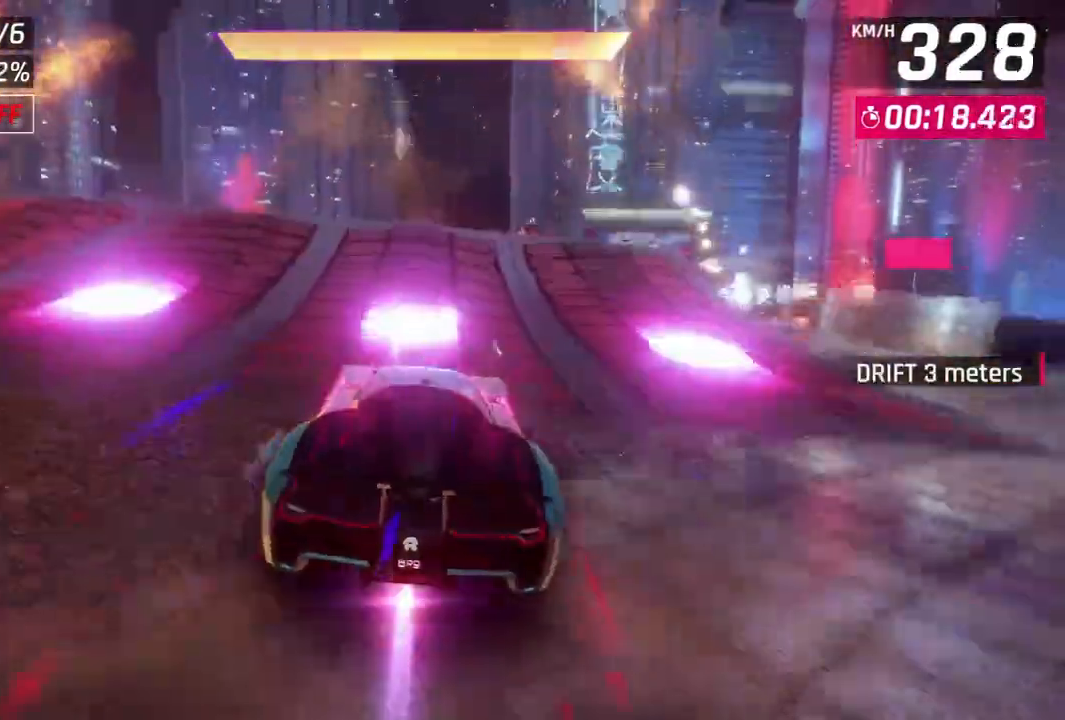
{"dt_ms": 500, "buttons": ["A", "R1"], "left_stick": "up-left", "events": [[133, "left_stick", "up-left"]]}
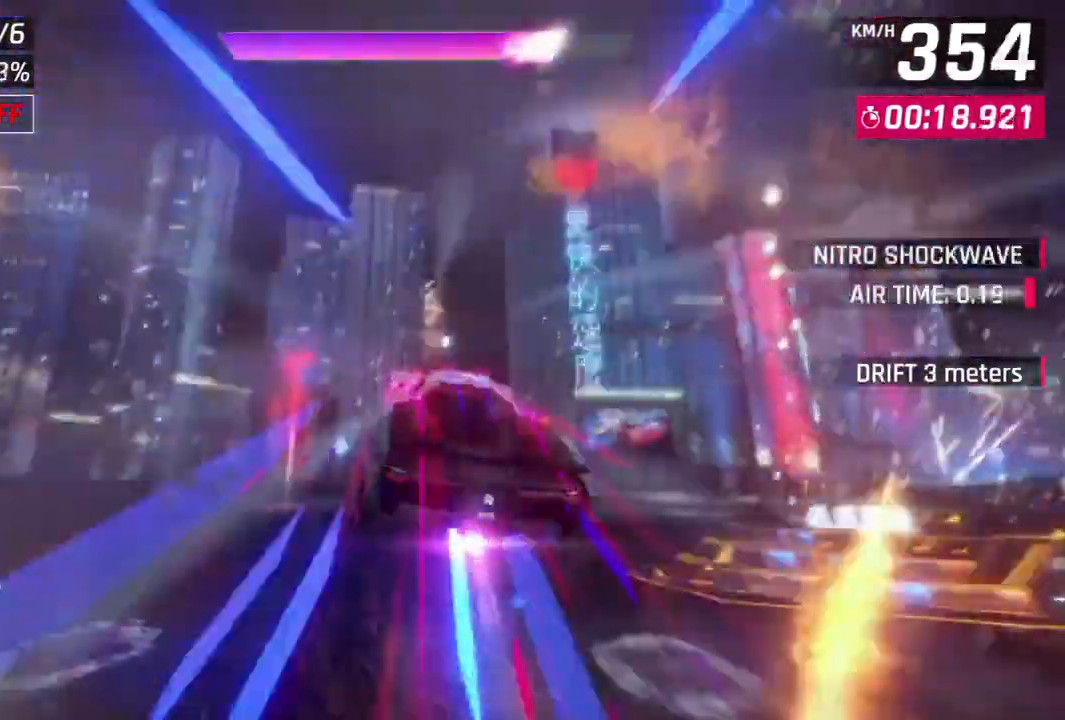
{"dt_ms": 1000, "buttons": ["A", "R1"], "left_stick": "center"}
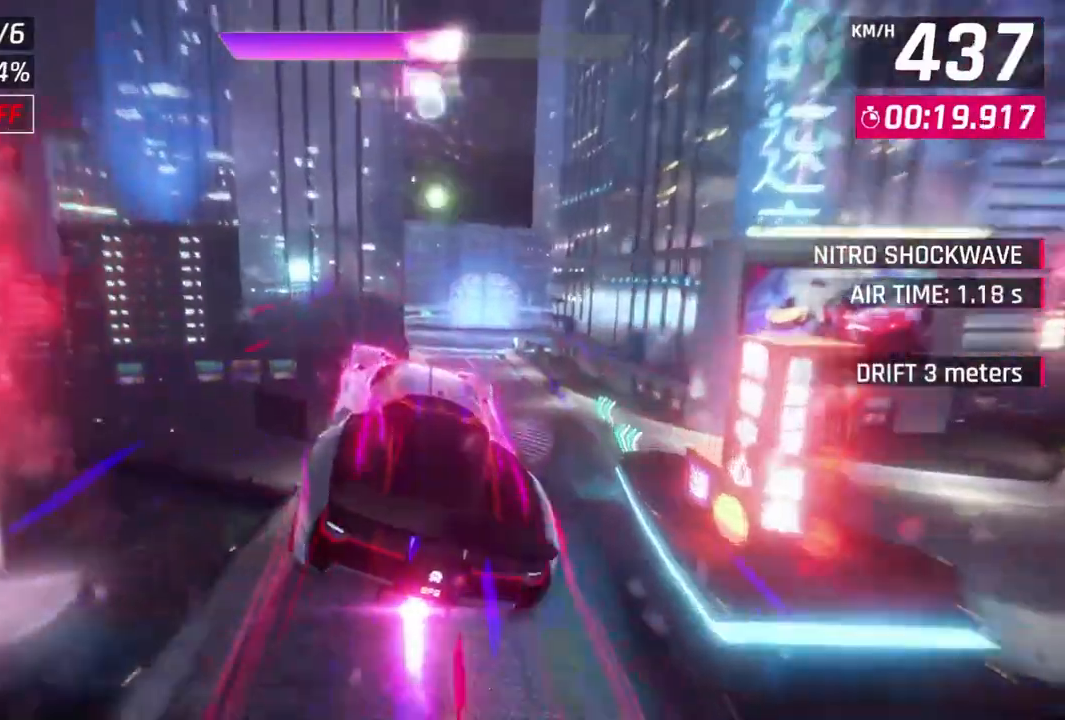
{"dt_ms": 1000, "buttons": [], "left_stick": "up-right"}
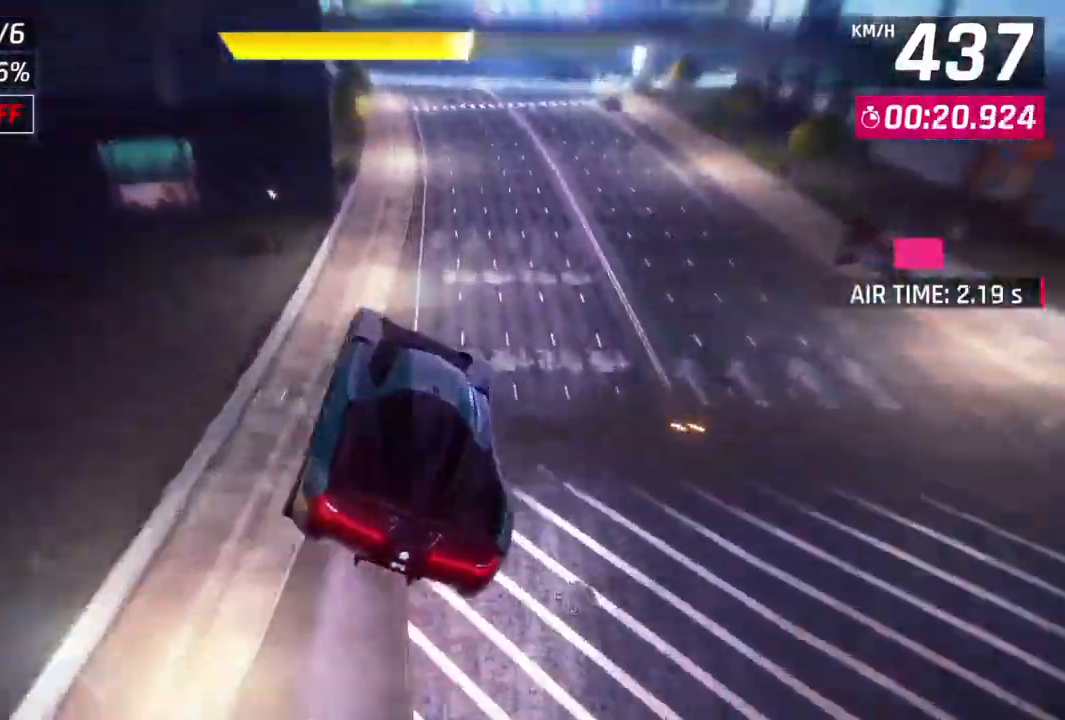
{"dt_ms": 500, "buttons": ["A"], "left_stick": "center", "events": [[133, "left_stick", "center"], [300, "L2", "down"], [367, "A", "down"], [400, "L2", "up"]]}
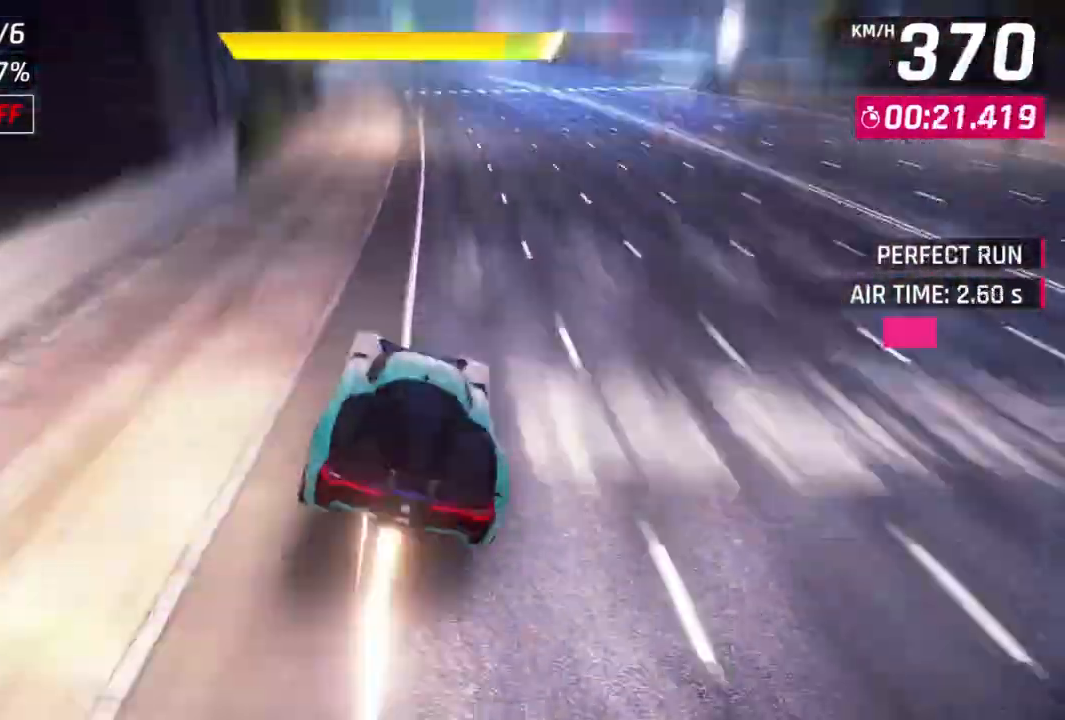
{"dt_ms": 500, "buttons": ["A"], "left_stick": "center", "events": [[100, "L2", "down"], [133, "A", "up"], [267, "A", "down"], [267, "L2", "up"], [300, "left_stick", "up-left"], [467, "left_stick", "center"]]}
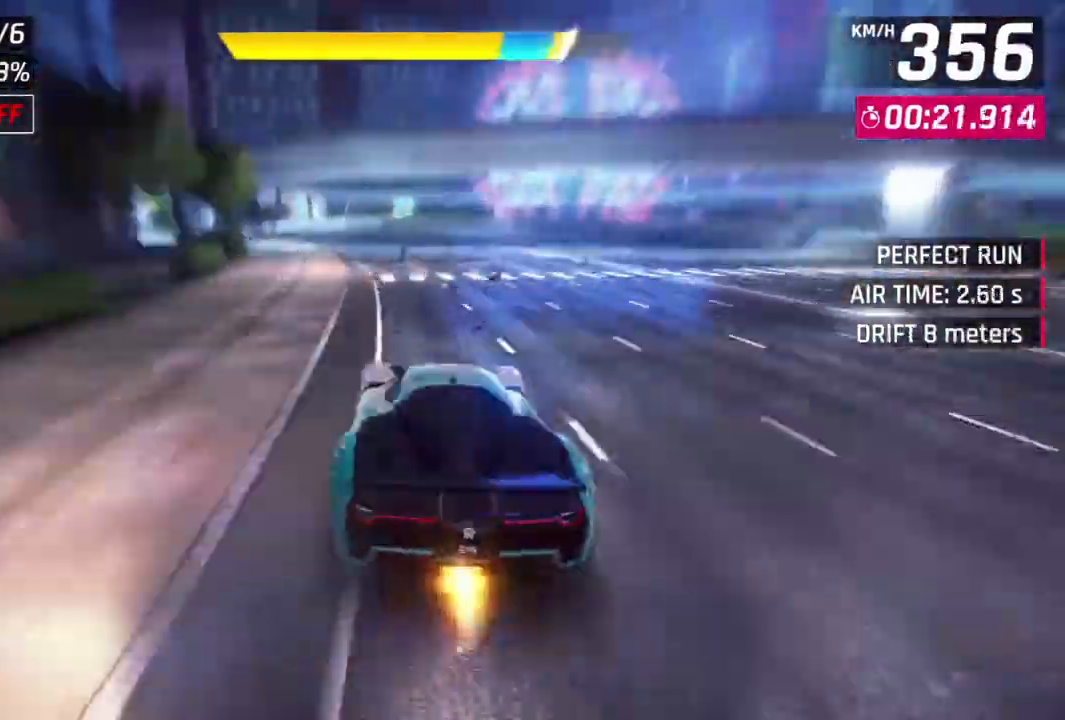
{"dt_ms": 500, "buttons": [], "left_stick": "center", "events": [[33, "A", "up"], [33, "L2", "down"], [100, "A", "down"], [100, "L2", "up"], [367, "A", "up"], [367, "L2", "down"], [500, "L2", "up"]]}
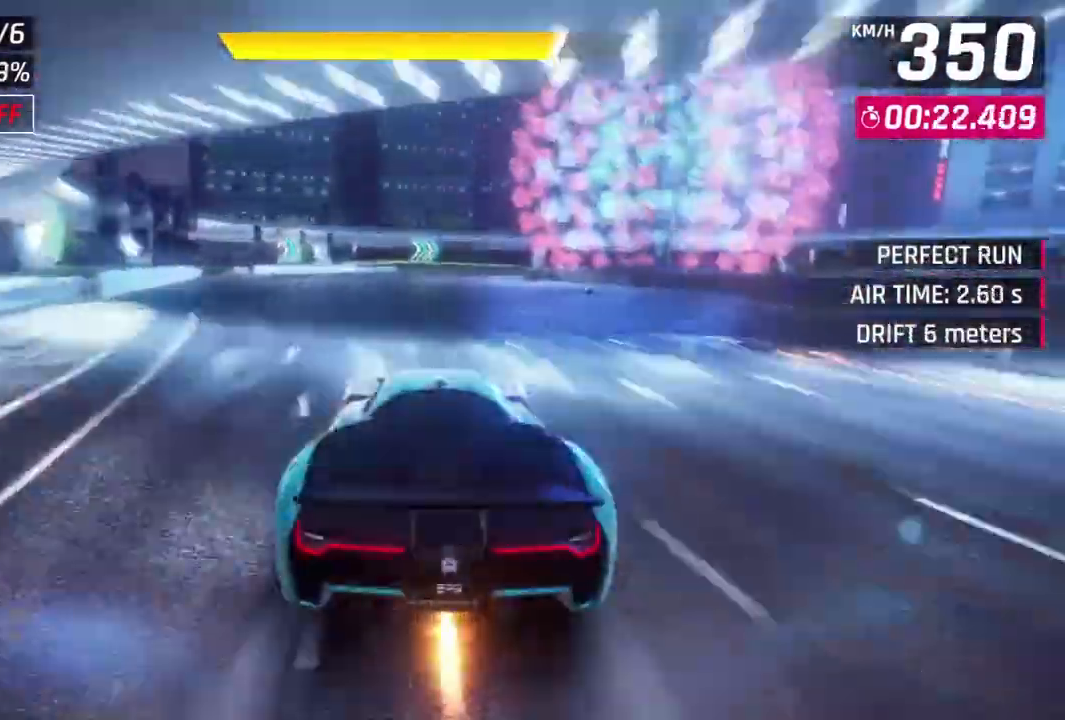
{"dt_ms": 500, "buttons": [], "left_stick": "up-right", "events": [[33, "A", "down"], [133, "left_stick", "up-right"], [267, "A", "up"]]}
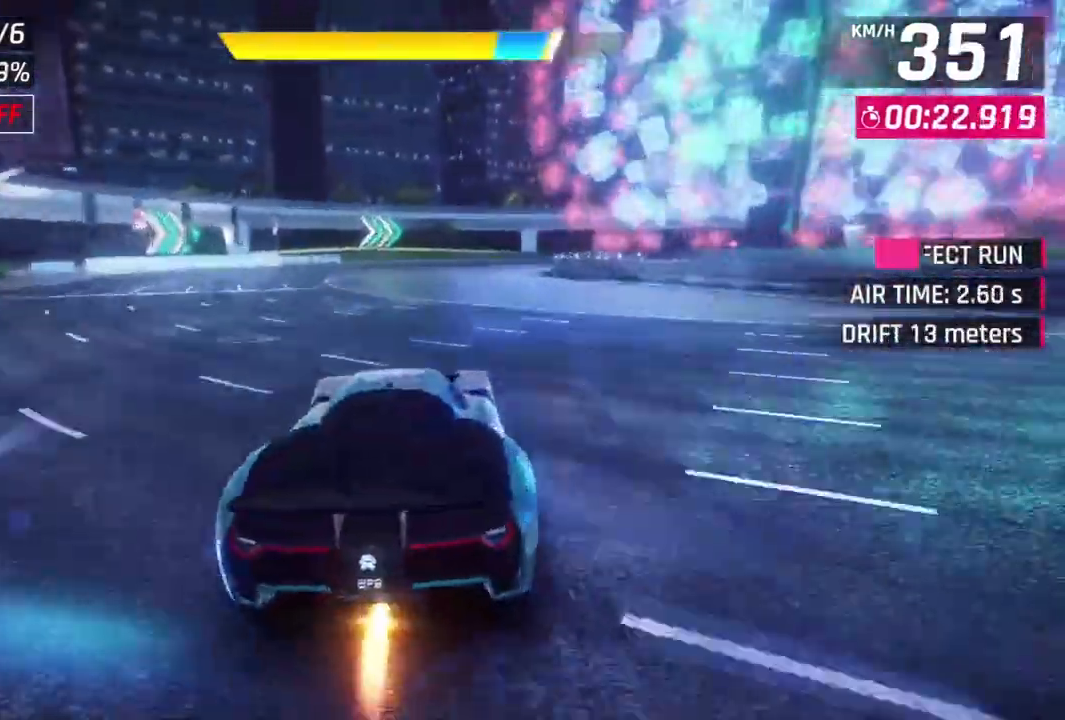
{"dt_ms": 500, "buttons": ["A"], "left_stick": "up-right", "events": [[200, "A", "down"]]}
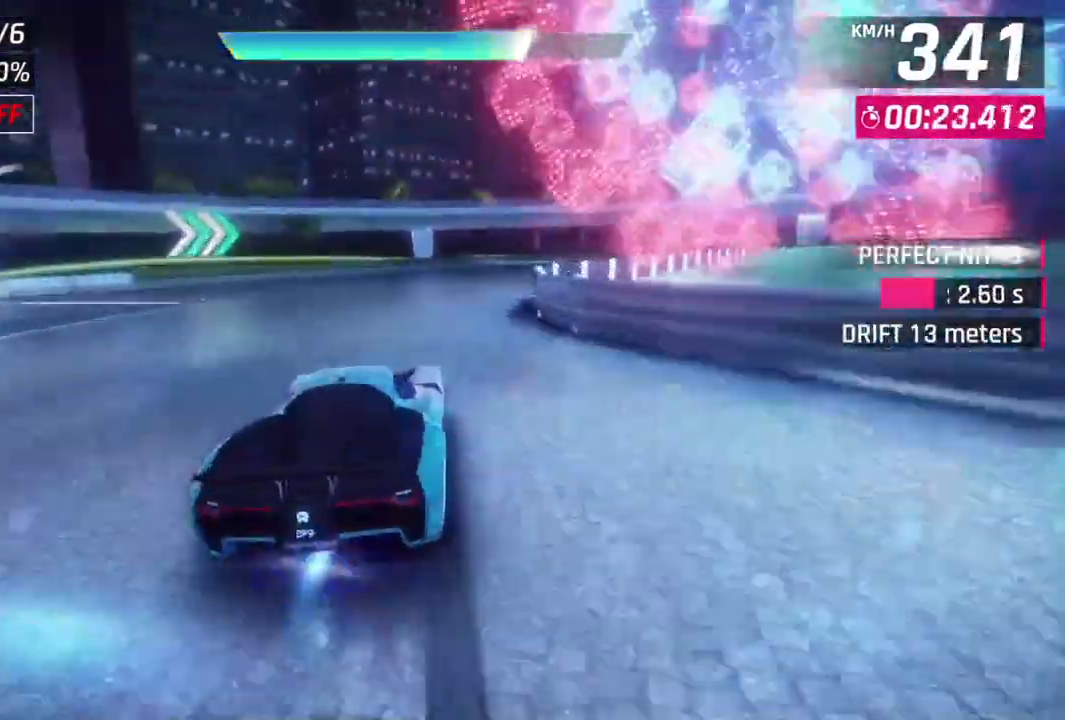
{"dt_ms": 500, "buttons": [], "left_stick": "up-right", "events": [[367, "A", "up"]]}
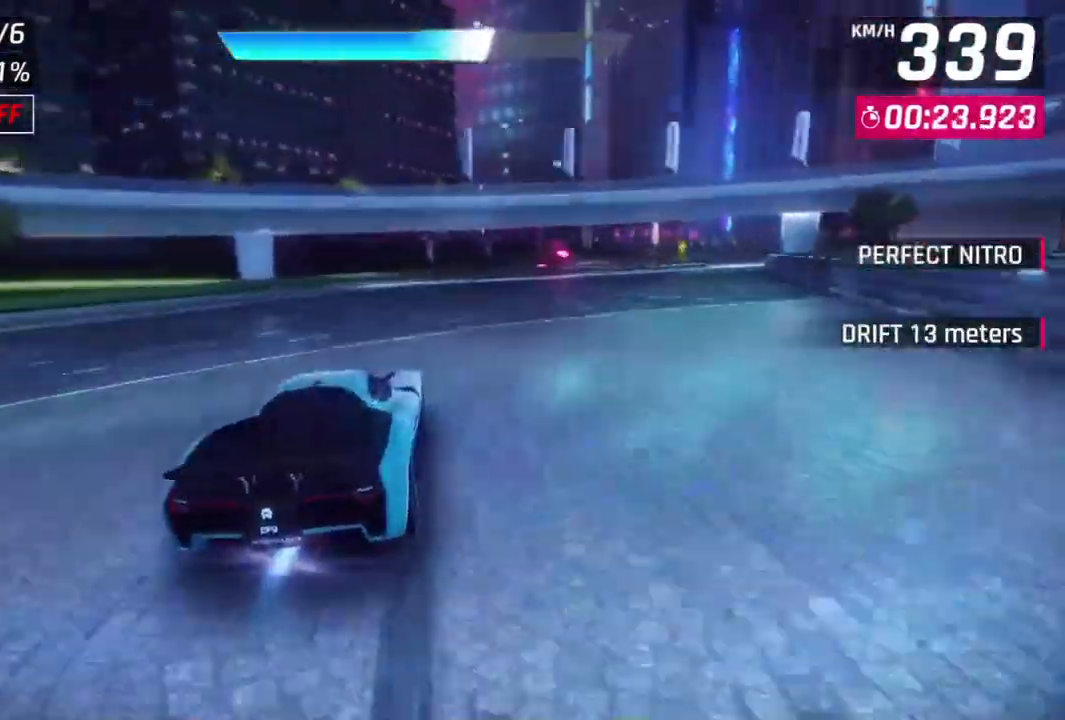
{"dt_ms": 500, "buttons": [], "left_stick": "up-right", "events": []}
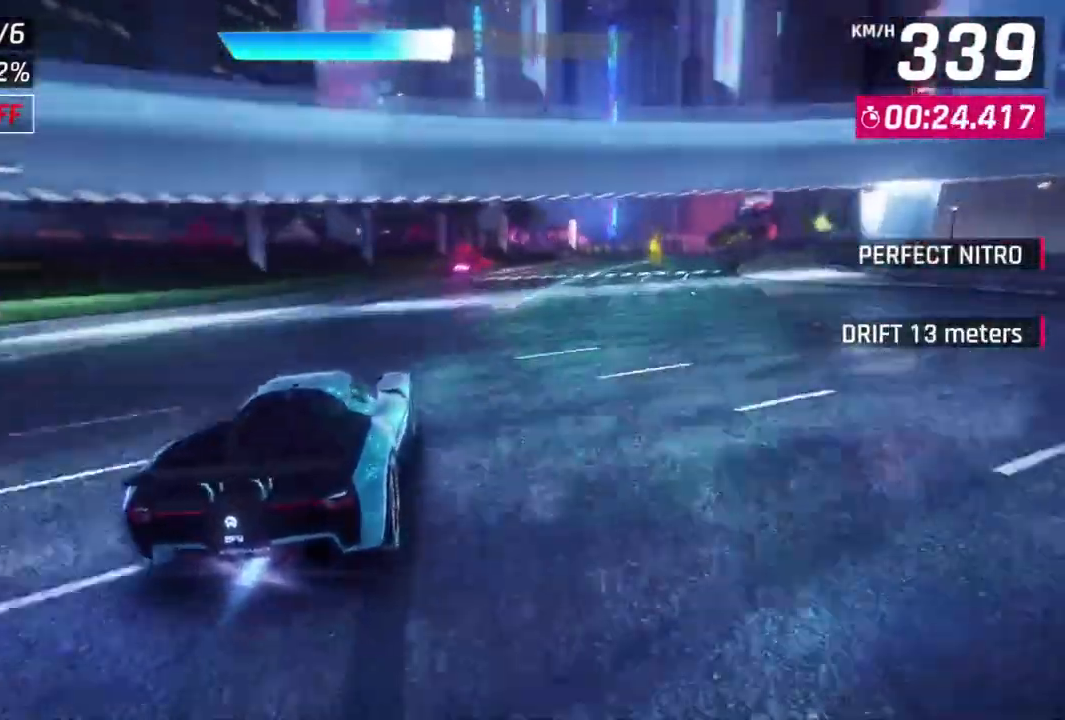
{"dt_ms": 1000, "buttons": ["A", "R1"], "left_stick": "right"}
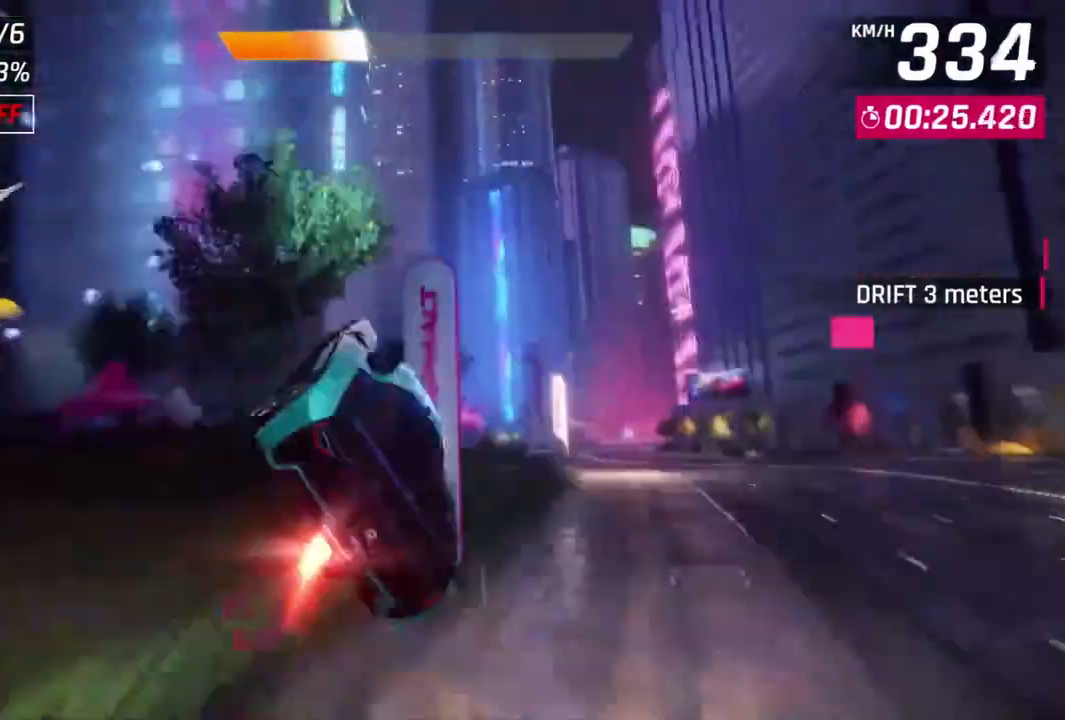
{"dt_ms": 500, "buttons": ["A", "R1"], "left_stick": "right", "events": []}
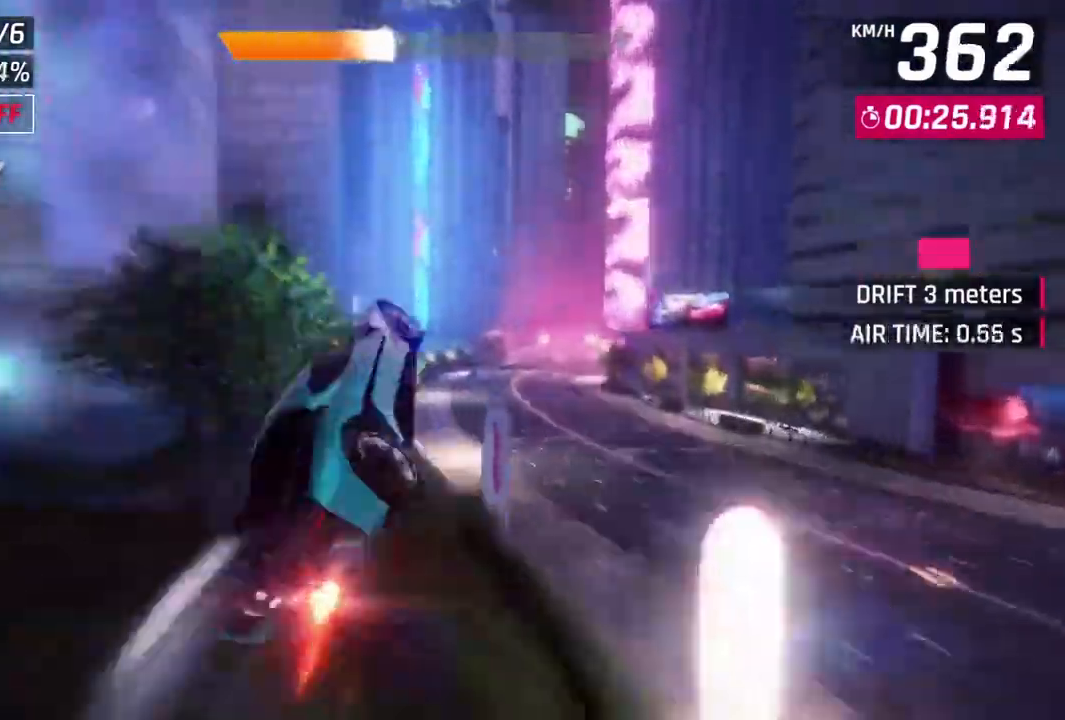
{"dt_ms": 1000, "buttons": [], "left_stick": "center"}
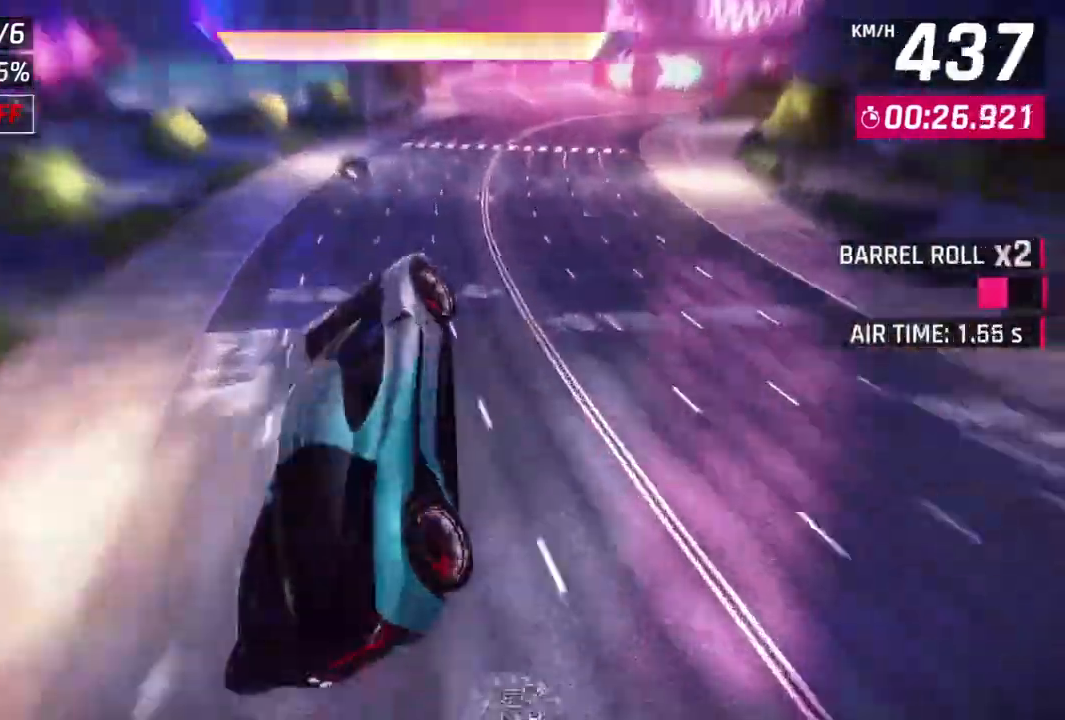
{"dt_ms": 500, "buttons": ["A", "L2"], "left_stick": "center", "events": [[33, "L2", "down"], [133, "A", "down"], [133, "L2", "up"], [233, "left_stick", "up-right"], [400, "A", "up"], [433, "L2", "down"], [433, "left_stick", "center"], [500, "A", "down"]]}
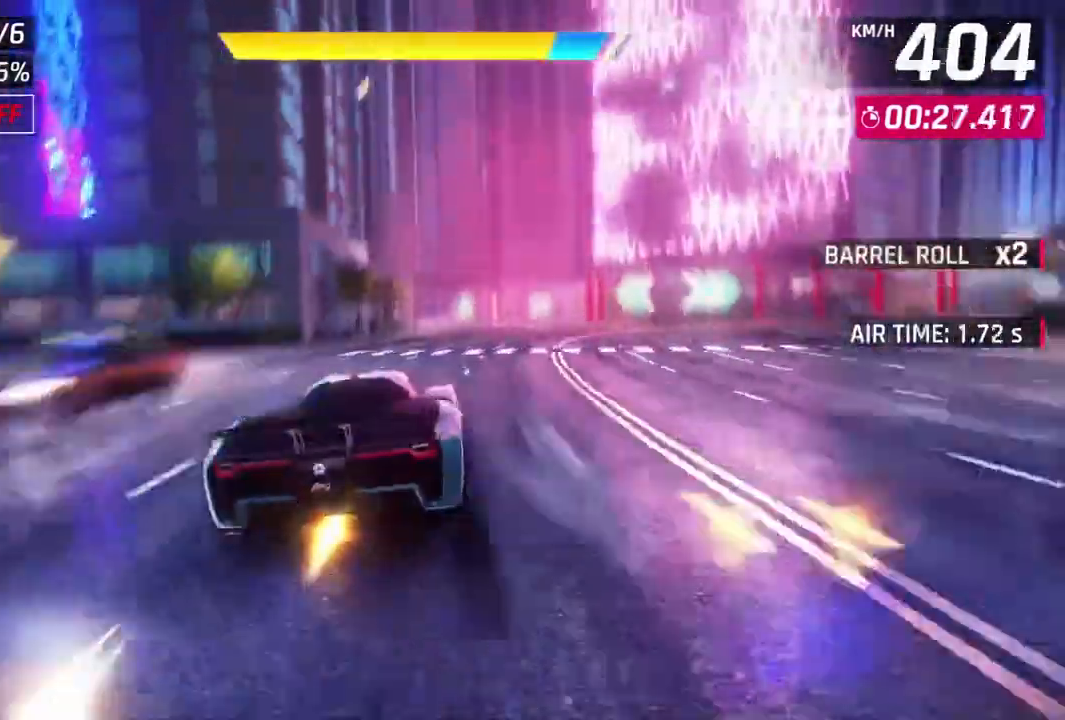
{"dt_ms": 500, "buttons": [], "left_stick": "up-right", "events": [[33, "L2", "up"], [133, "left_stick", "up-right"], [300, "A", "up"]]}
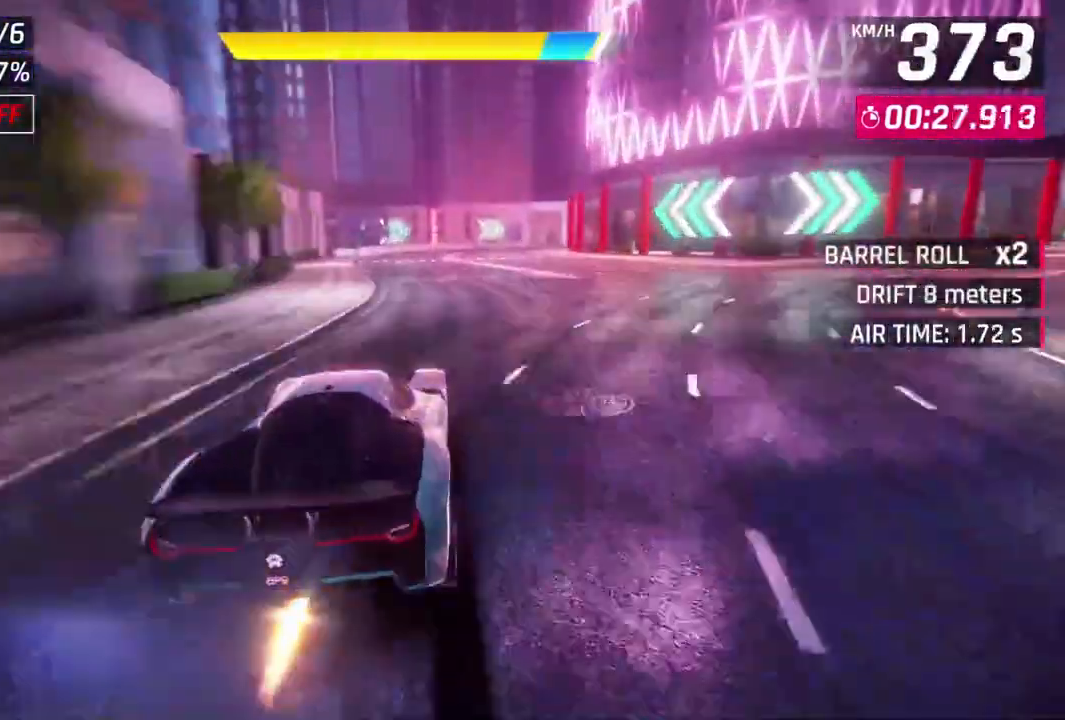
{"dt_ms": 500, "buttons": [], "left_stick": "up-right", "events": []}
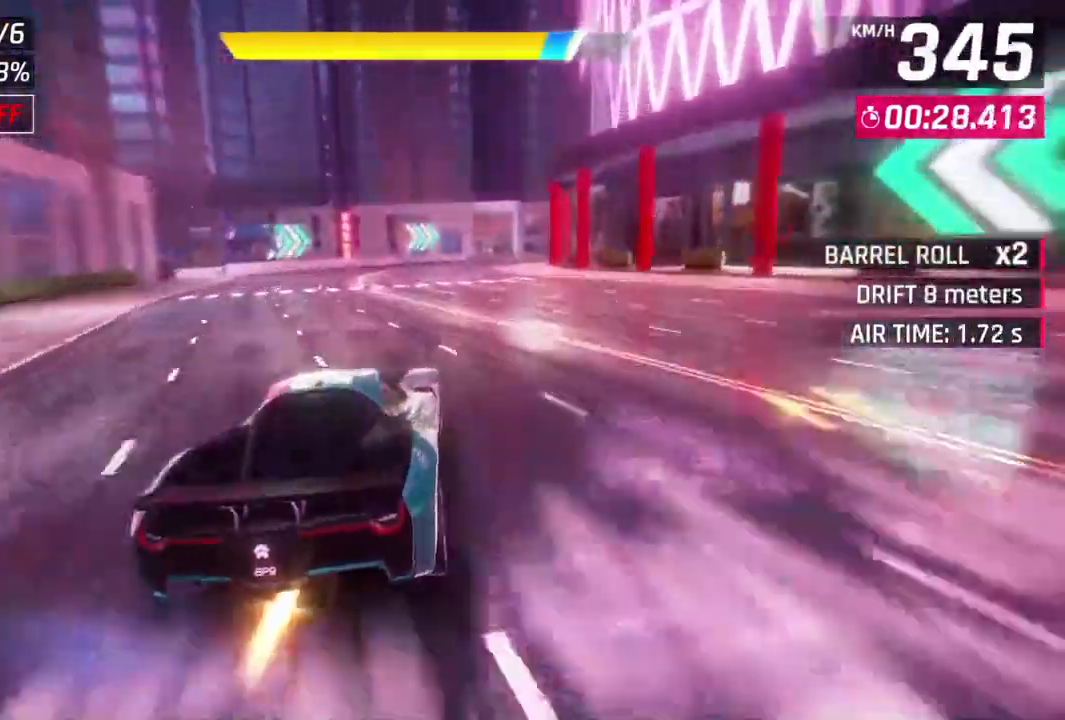
{"dt_ms": 500, "buttons": ["L3"], "left_stick": "right", "events": [[133, "A", "down"], [200, "left_stick", "right"], [267, "L3", "down"], [300, "A", "up"]]}
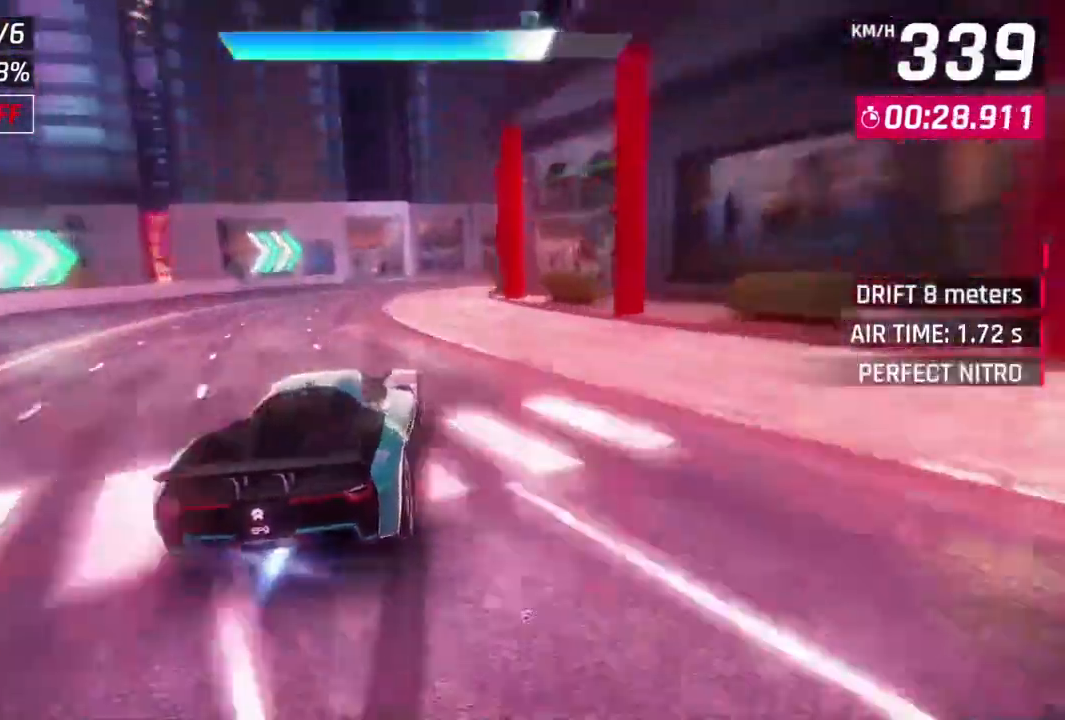
{"dt_ms": 500, "buttons": ["L3"], "left_stick": "right", "events": []}
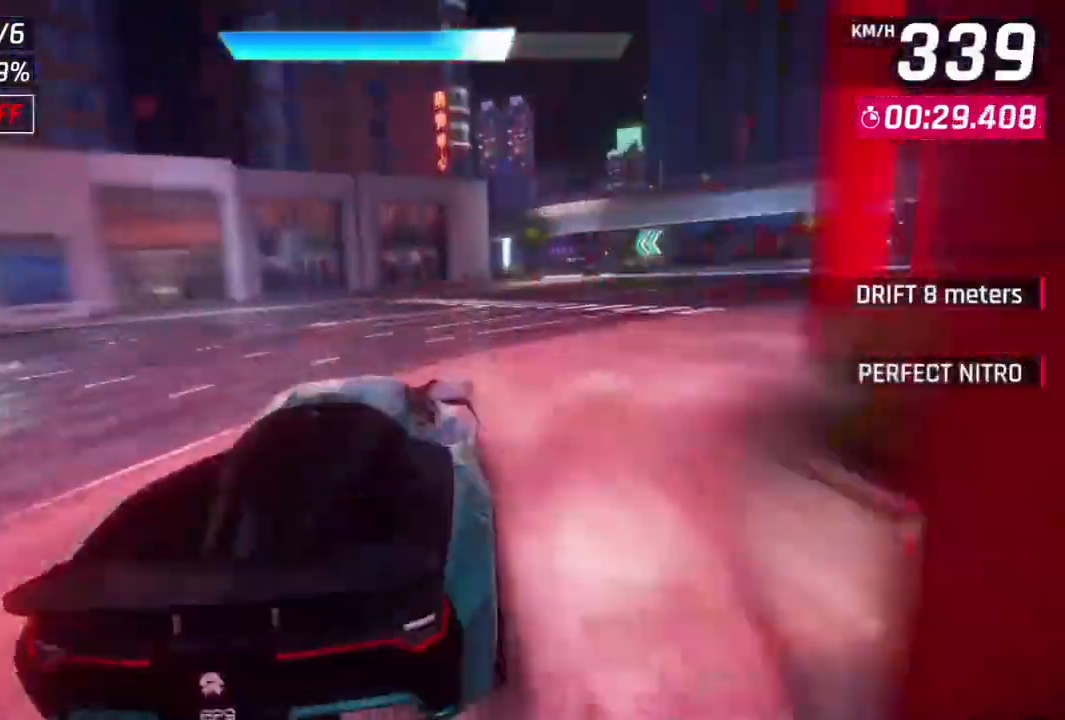
{"dt_ms": 500, "buttons": ["L3"], "left_stick": "down-right", "events": [[300, "left_stick", "down-right"]]}
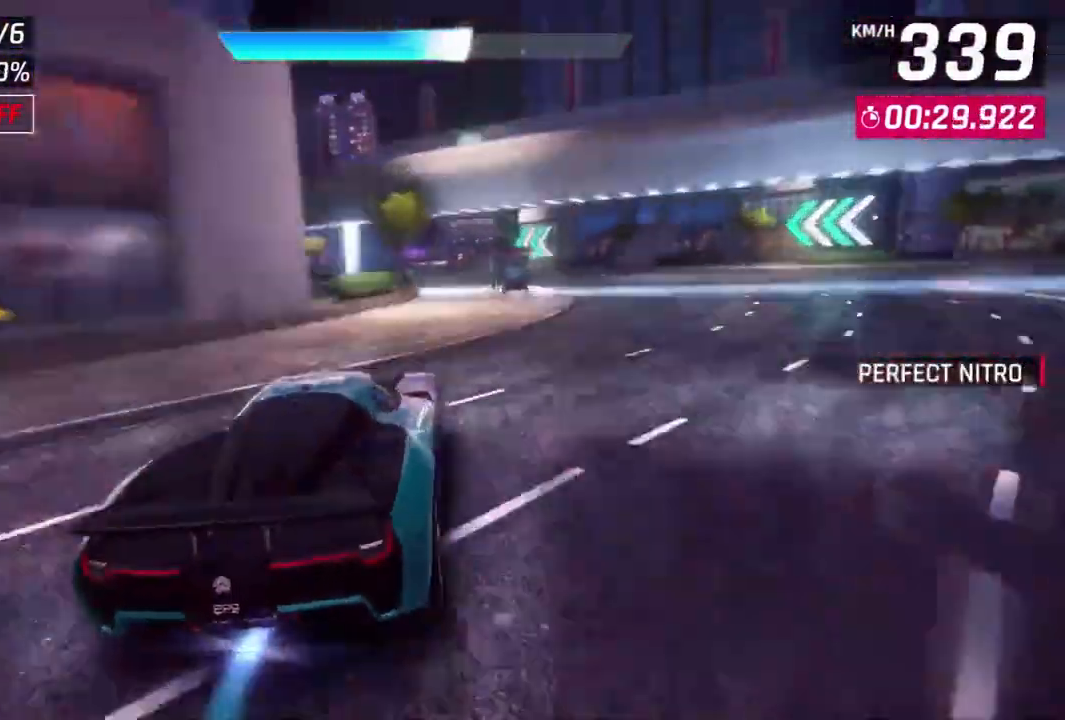
{"dt_ms": 500, "buttons": [], "left_stick": "left", "events": [[33, "L3", "up"], [133, "left_stick", "left"]]}
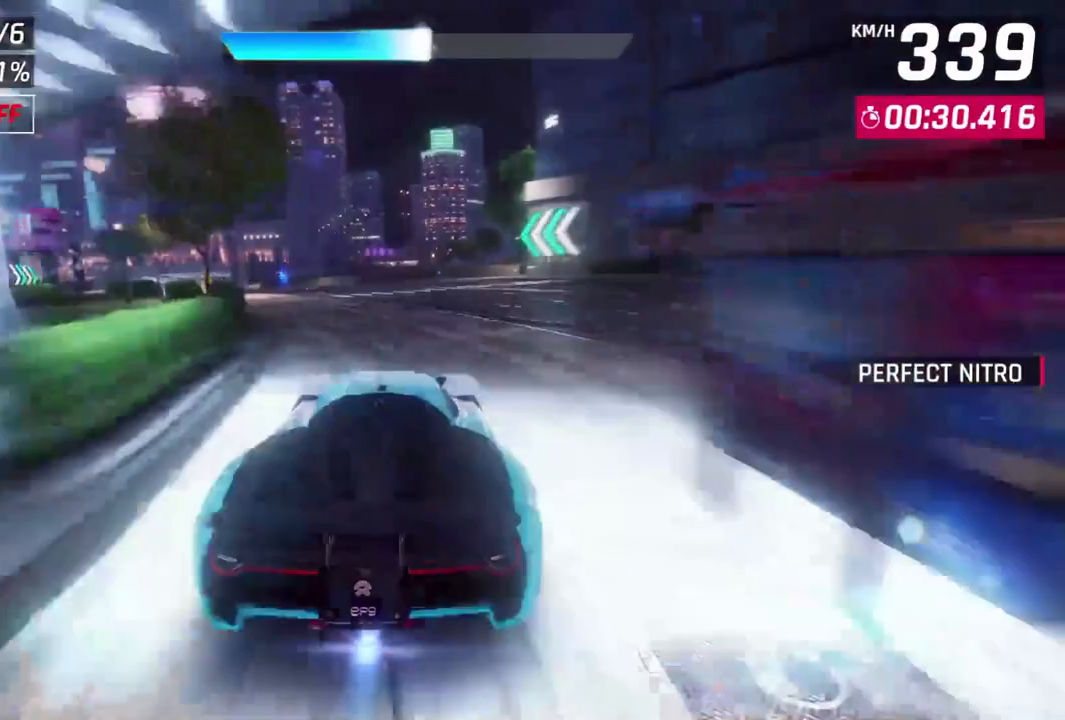
{"dt_ms": 500, "buttons": [], "left_stick": "left", "events": []}
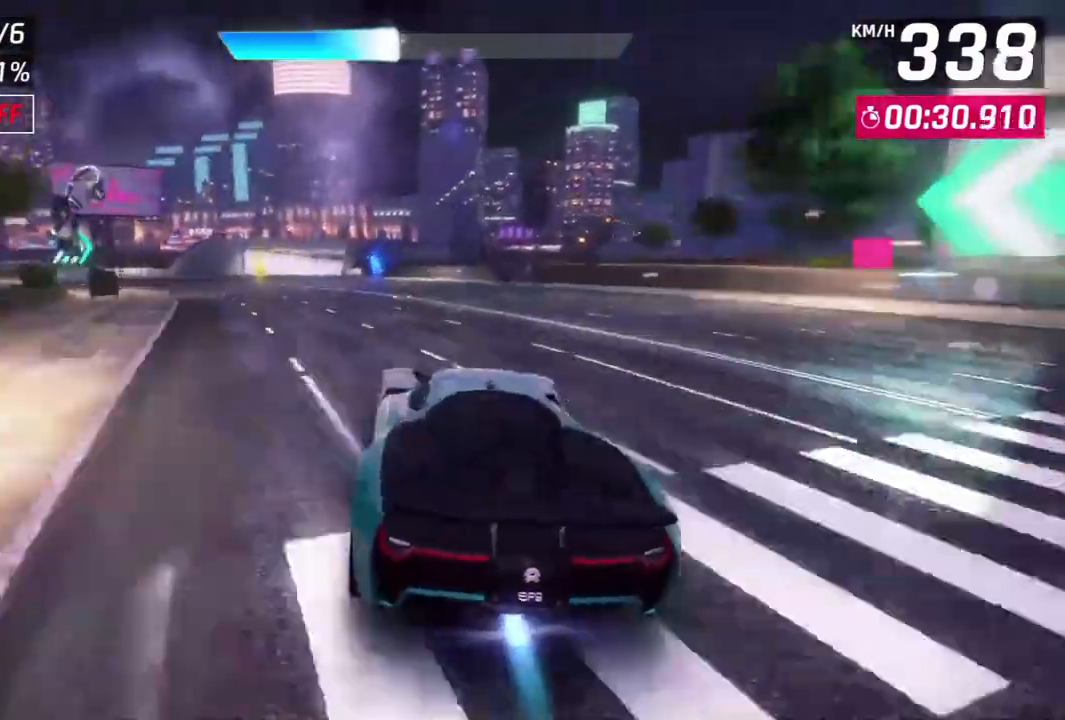
{"dt_ms": 500, "buttons": ["A"], "left_stick": "center", "events": [[333, "L2", "down"], [333, "left_stick", "center"], [400, "A", "down"], [467, "L2", "up"]]}